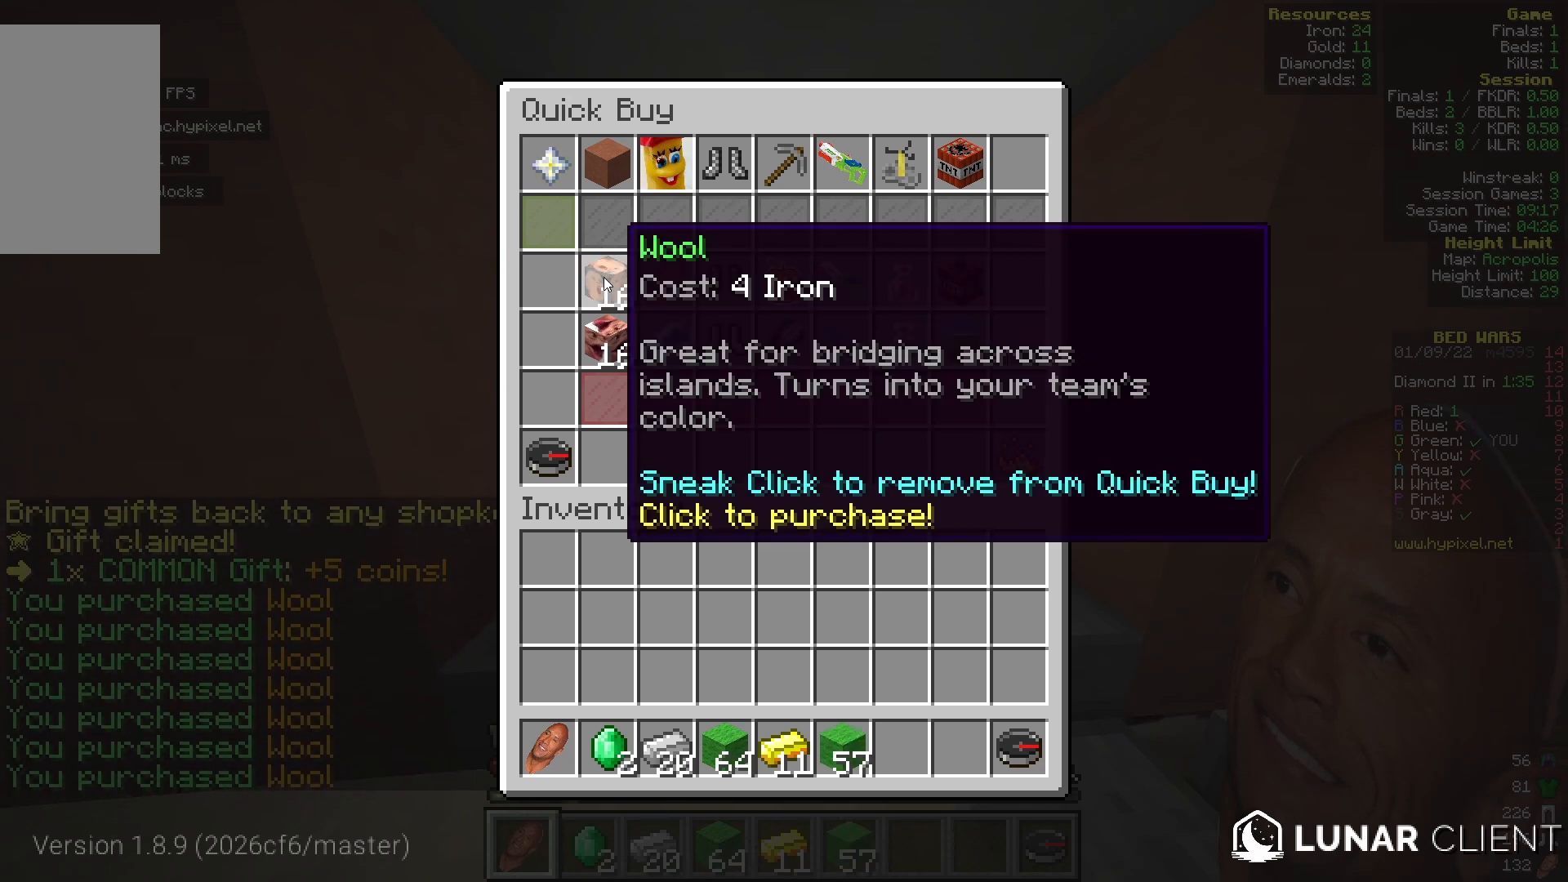
Gameplay with keyboard and mouse; each line is a JSON object with the keys and mouse buttons held at the frame after it. "events" lists presses ("down") and releases ("up") of "a", "d", "s", "w", "mouse_left" and "mouse_right" between this image and that frame as [ms after this image, input, new state], when the widget could be followed in between. "mouse_left", "mouse_right" = the "left", "right" buttons of the "mouse" list. No other keys are recorded. Fast repeated clicks can show as one long hold. Mouse movement is not recorded.
{"keys": ["w"], "mouse": [], "events": [[500, "w", "down"]]}
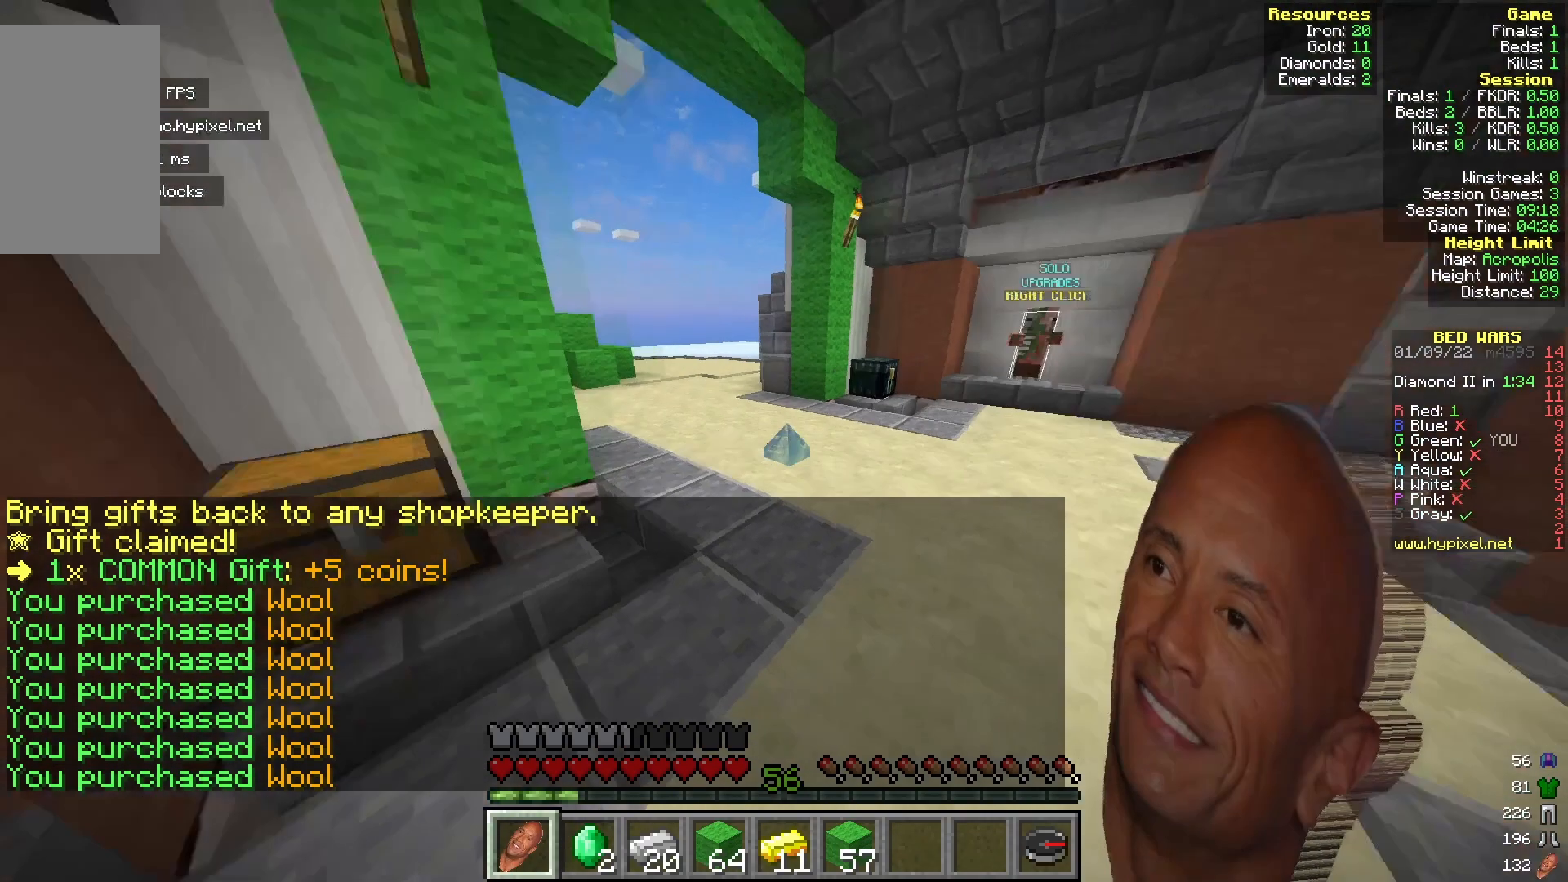
{"keys": ["w"], "mouse": [], "events": []}
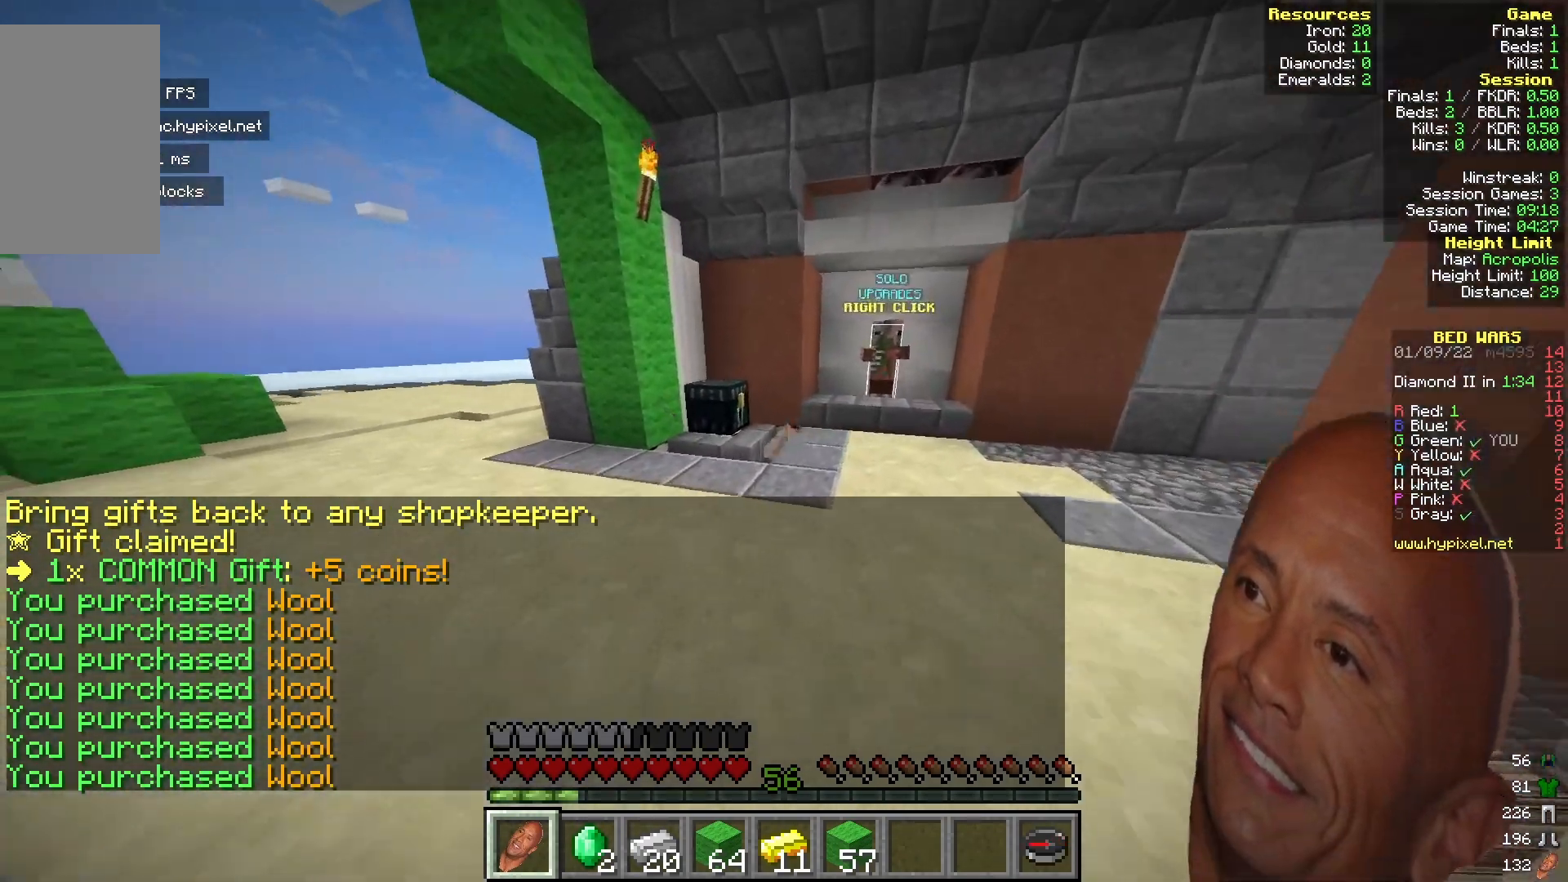
{"keys": [], "mouse": ["right"], "events": [[367, "mouse_right", "down"], [500, "w", "up"]]}
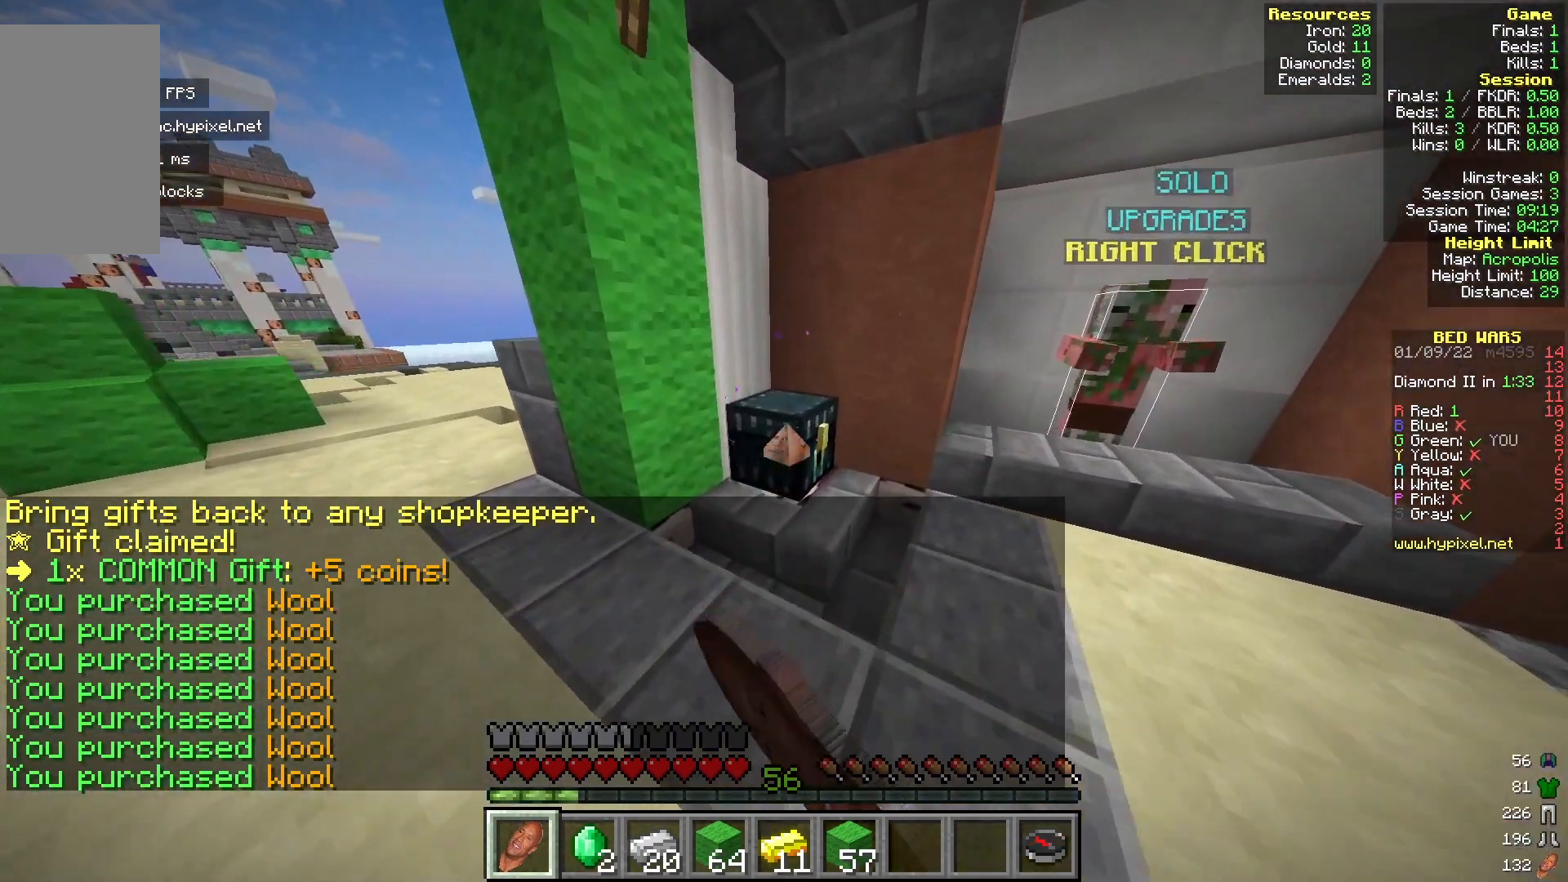
{"keys": [], "mouse": [], "events": [[17, "mouse_right", "up"]]}
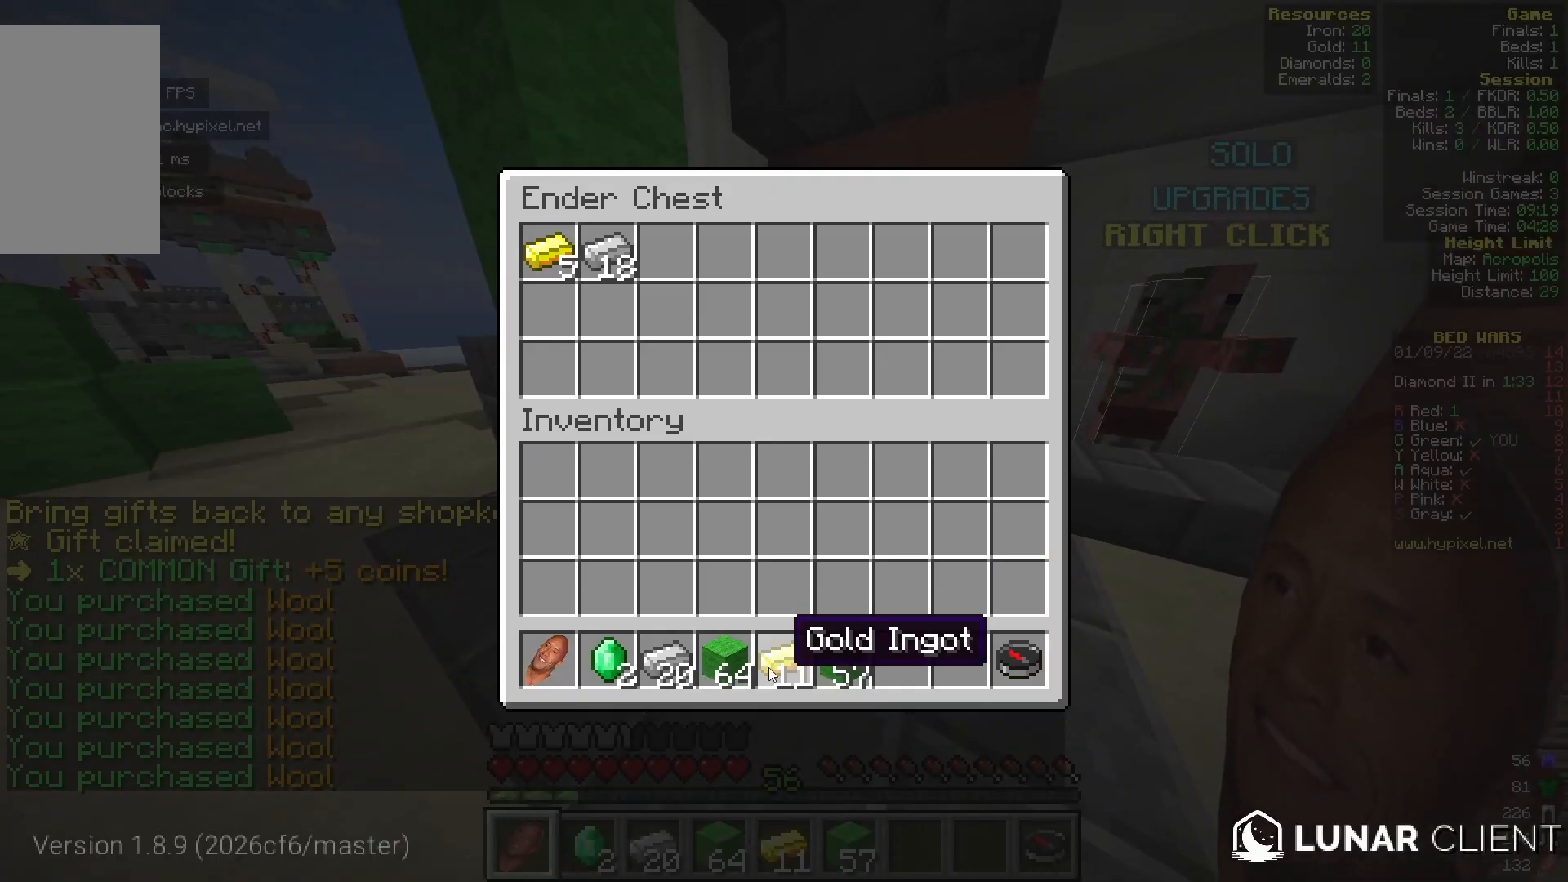
{"keys": [], "mouse": [], "events": []}
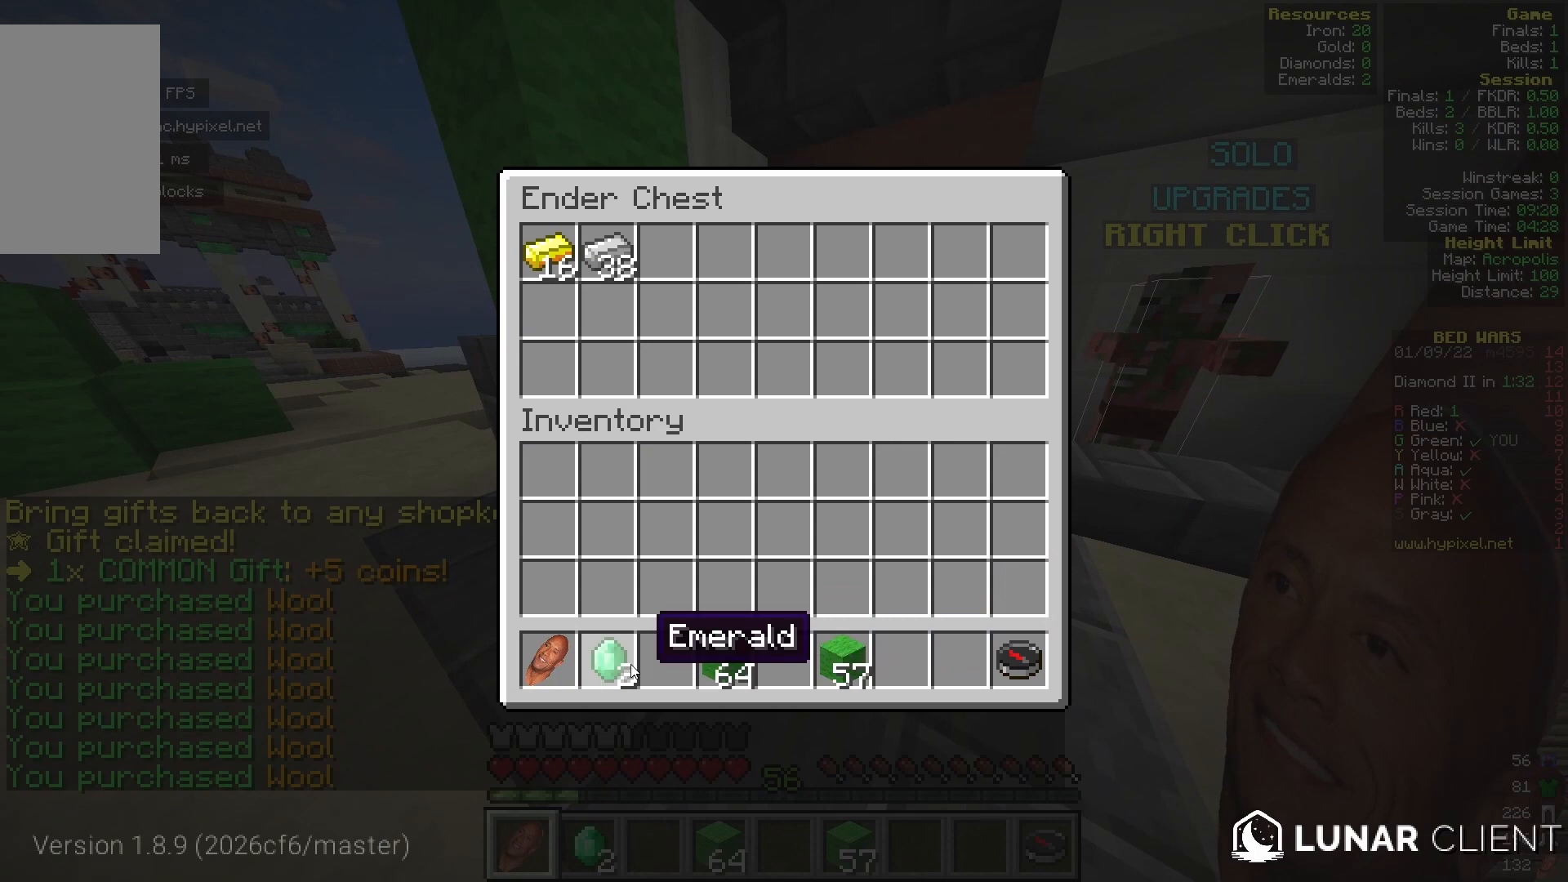
{"keys": [], "mouse": [], "events": []}
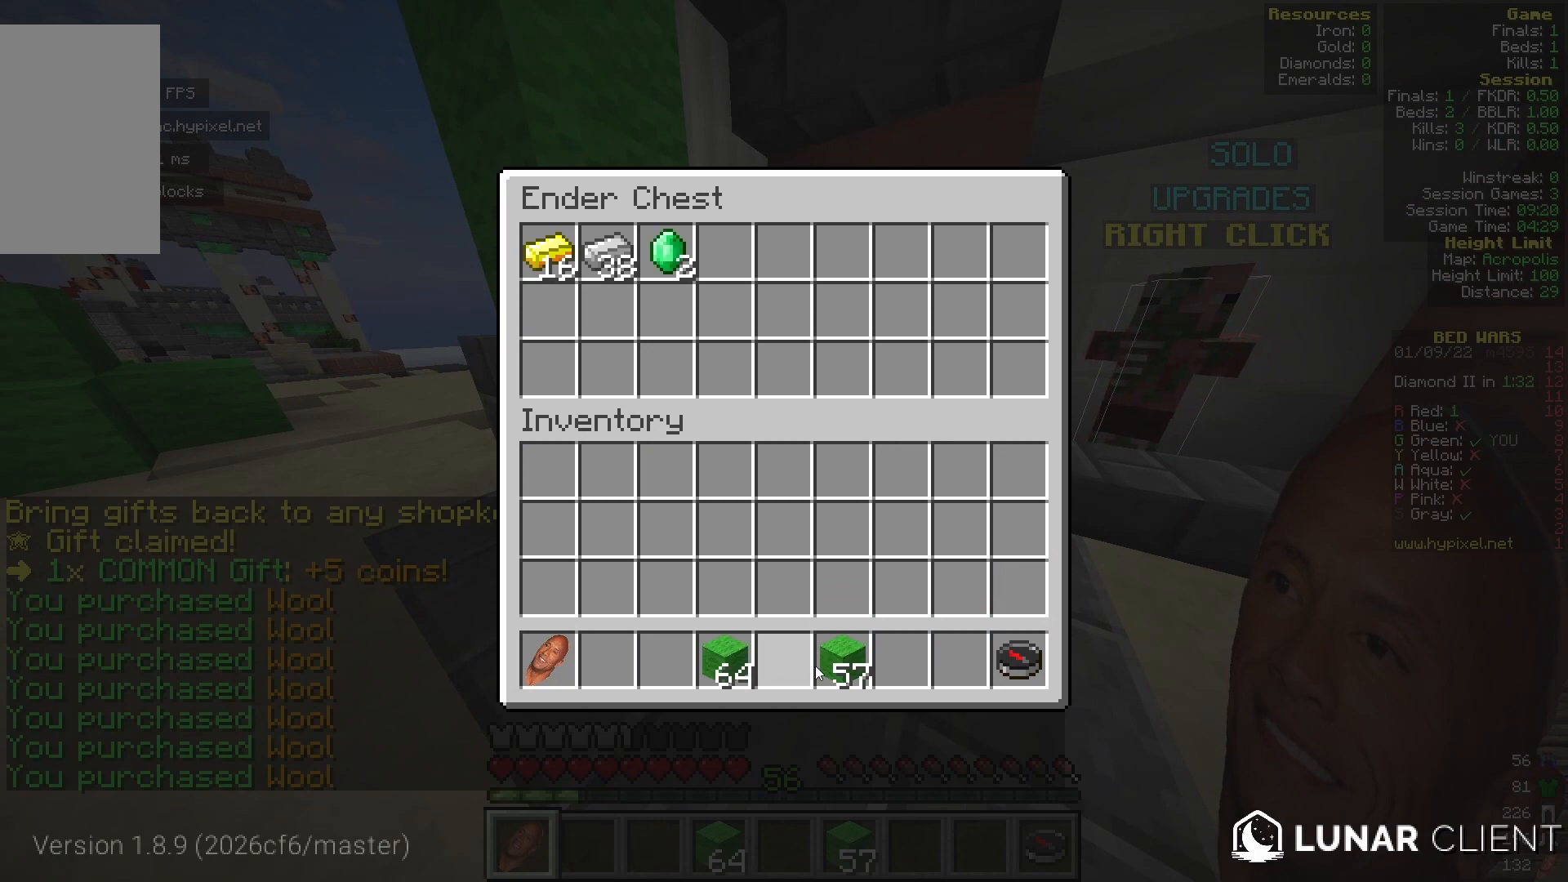
{"keys": [], "mouse": [], "events": []}
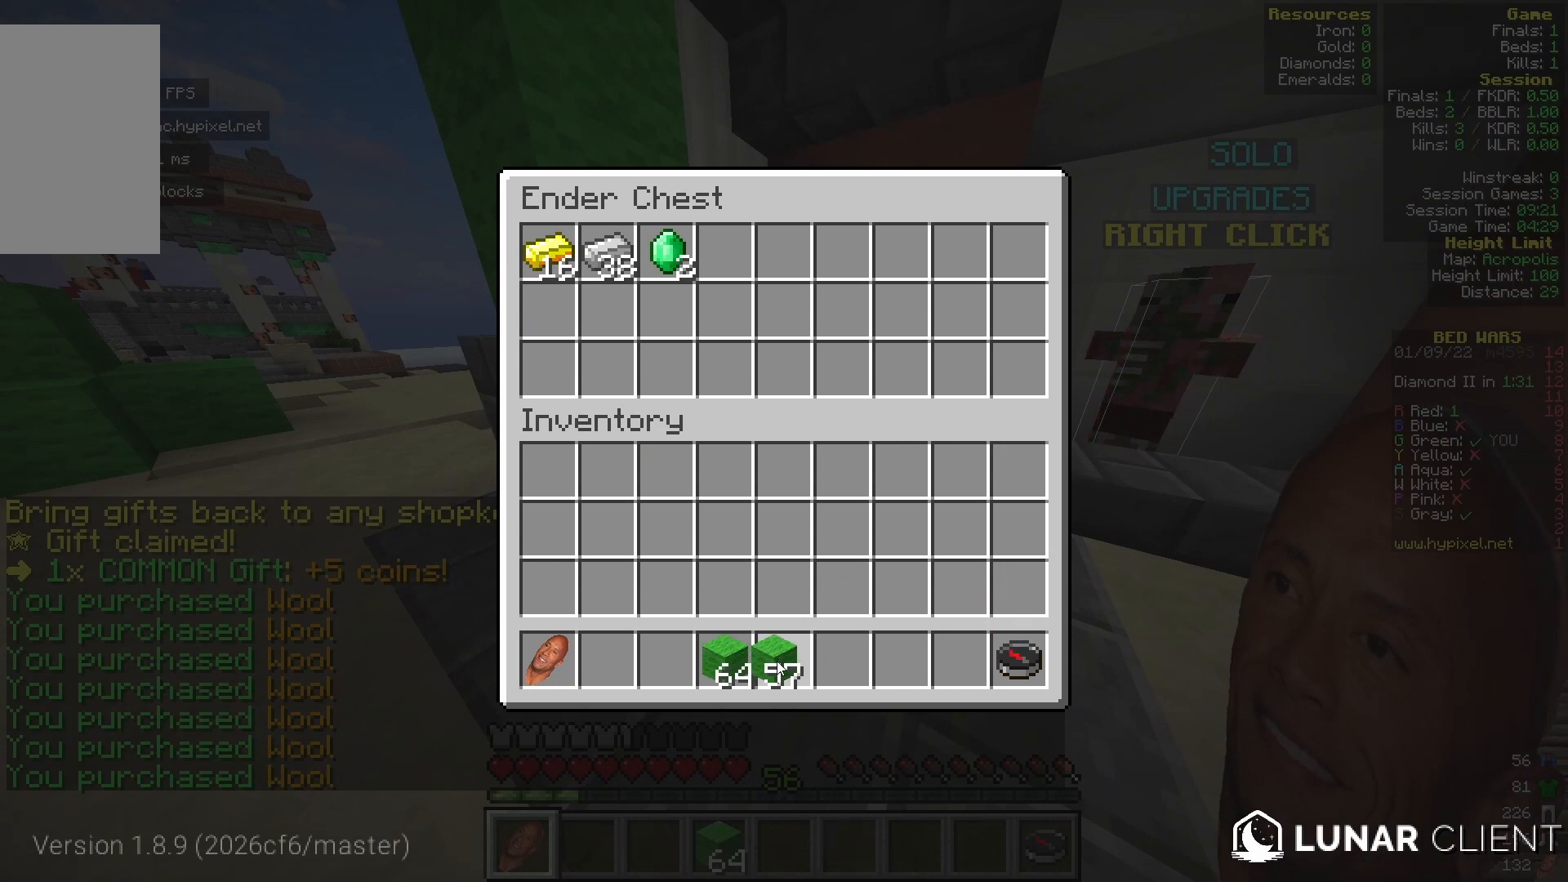
{"keys": [], "mouse": [], "events": []}
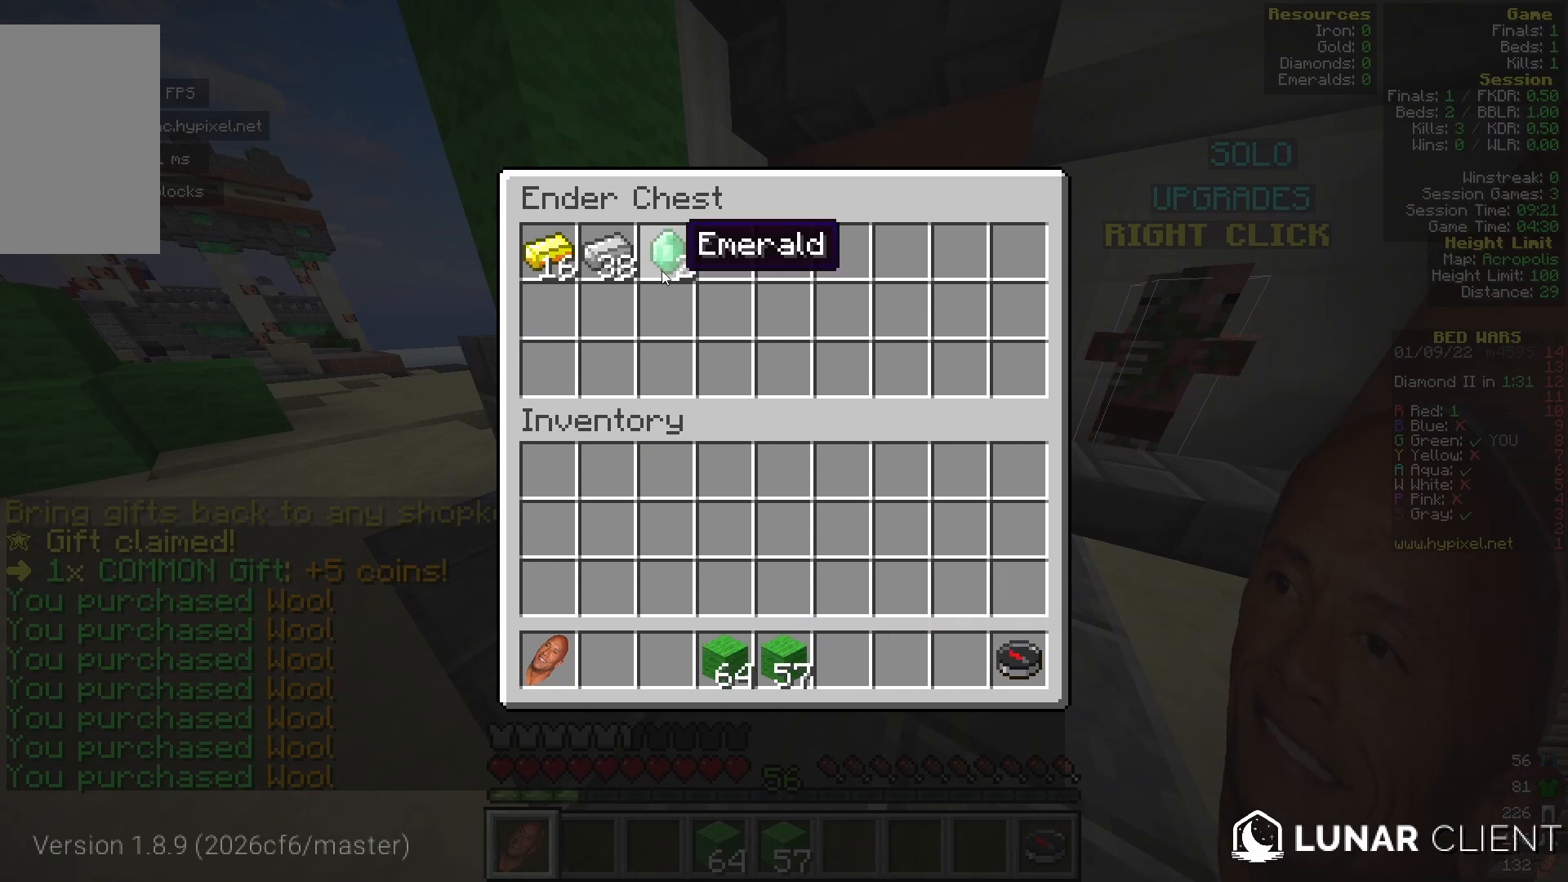
{"keys": [], "mouse": [], "events": []}
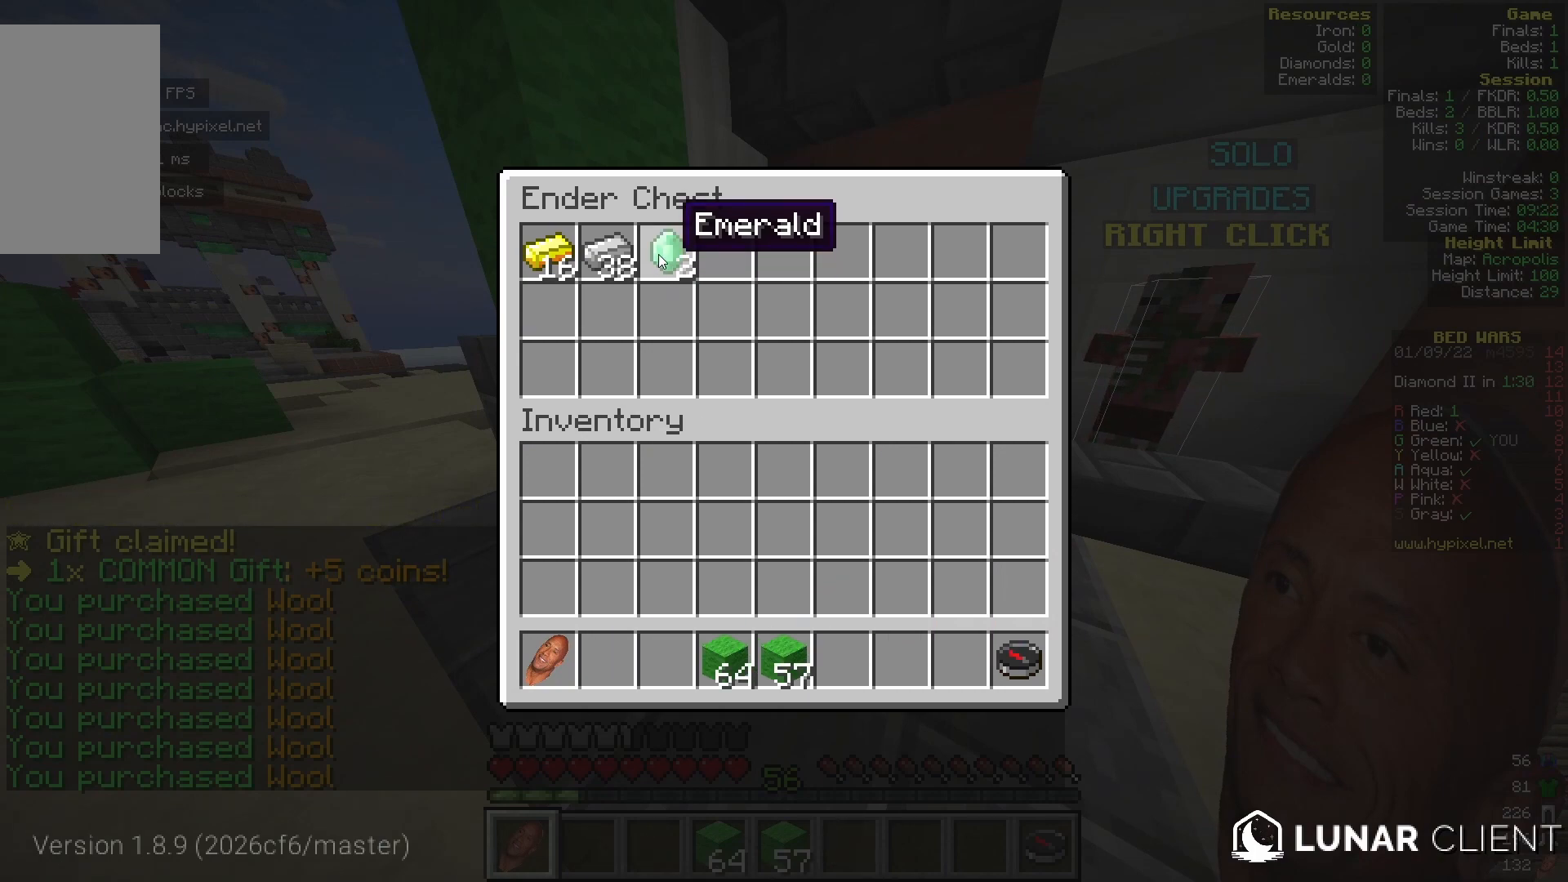
{"keys": [], "mouse": [], "events": []}
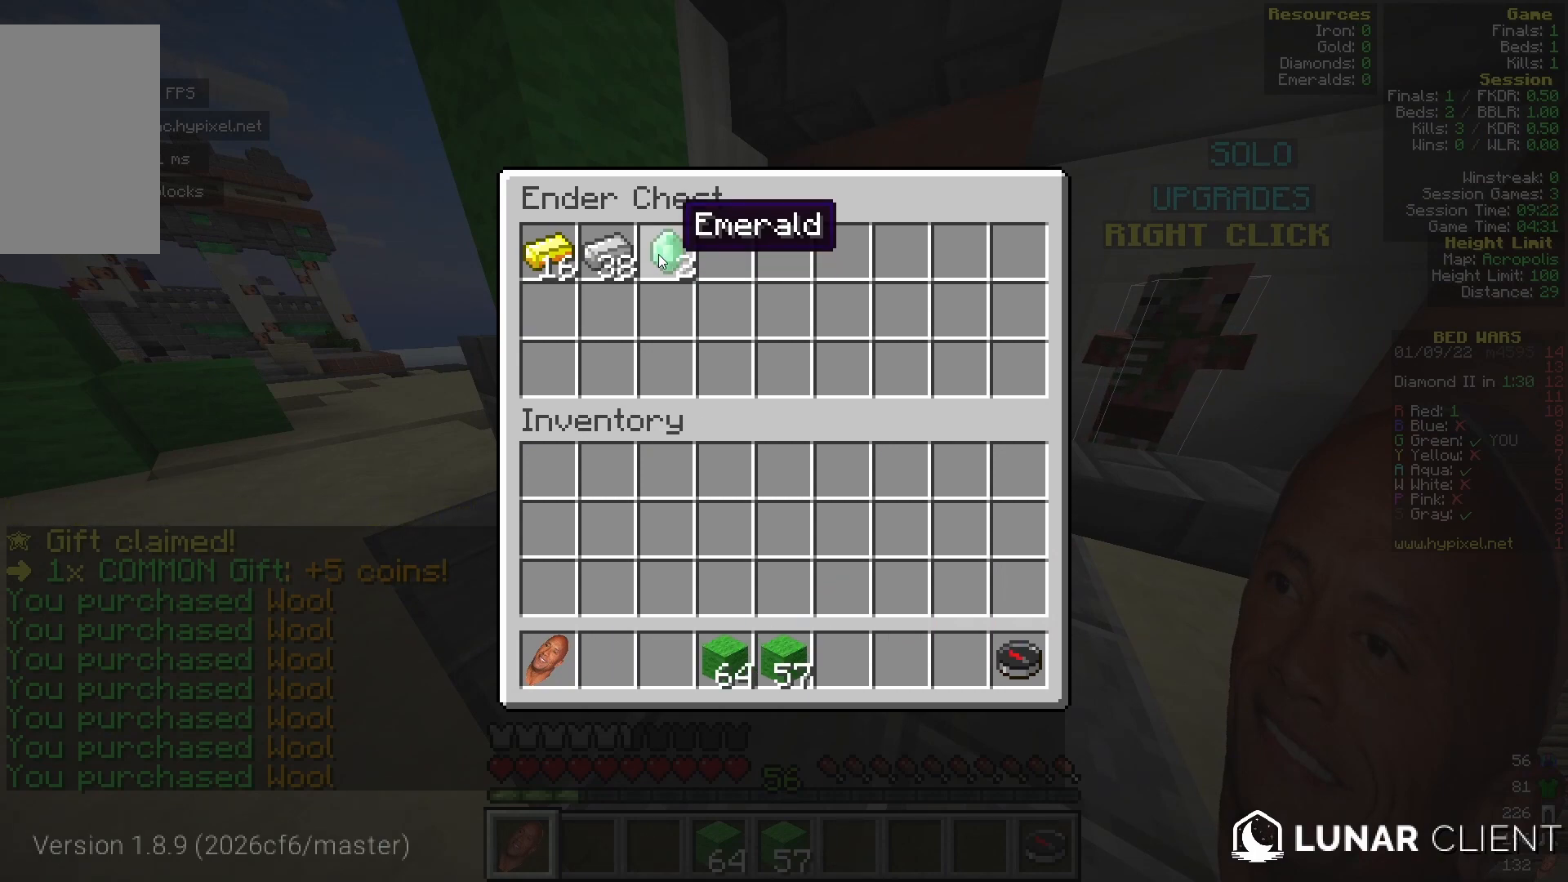
{"keys": [], "mouse": [], "events": []}
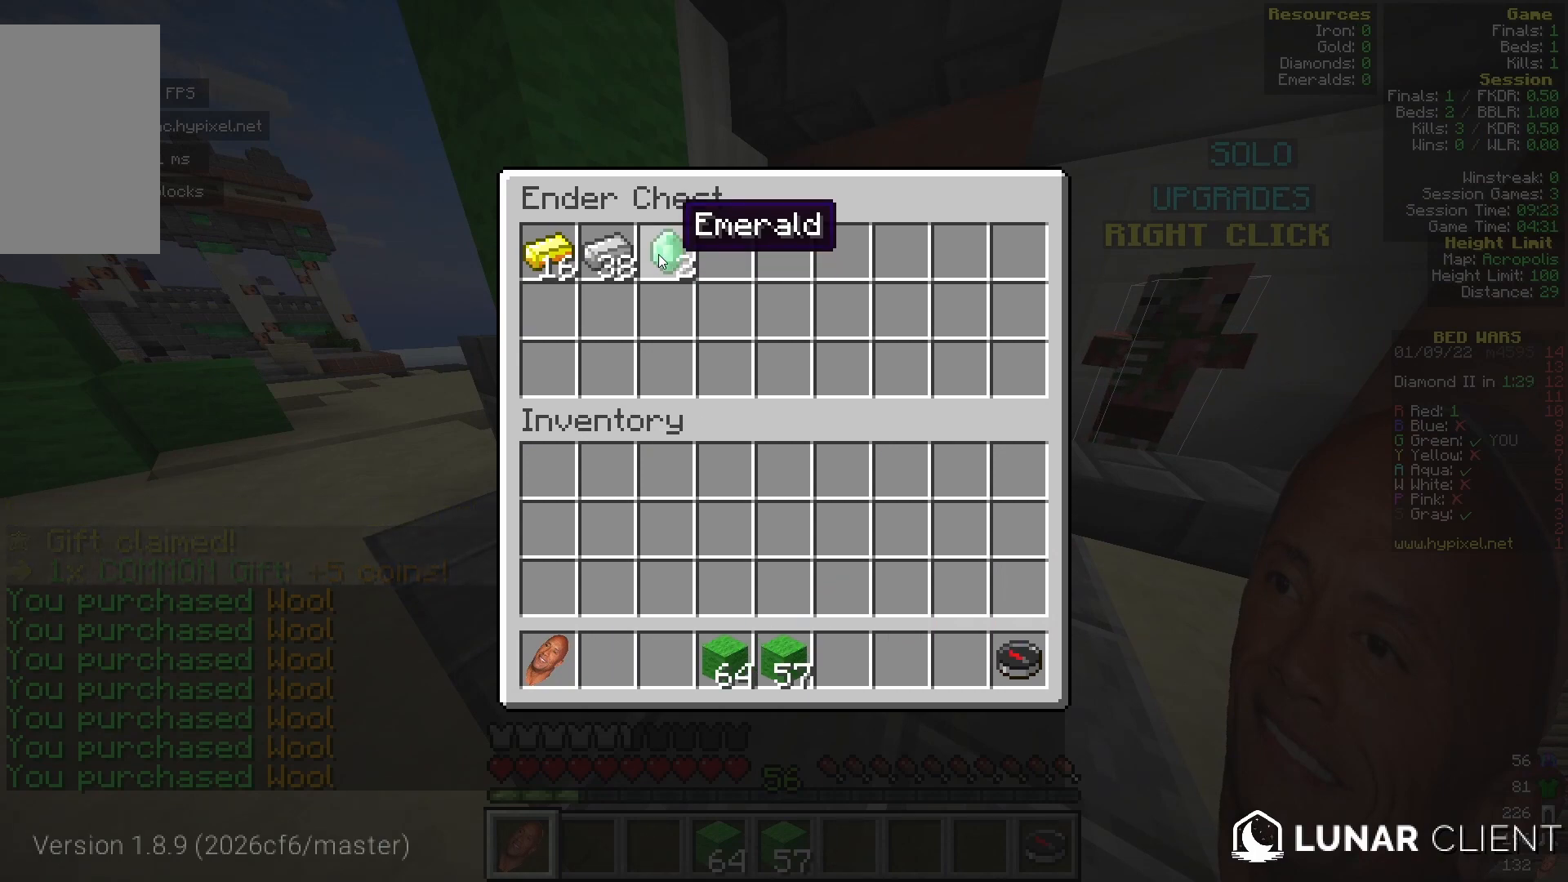
{"keys": [], "mouse": [], "events": []}
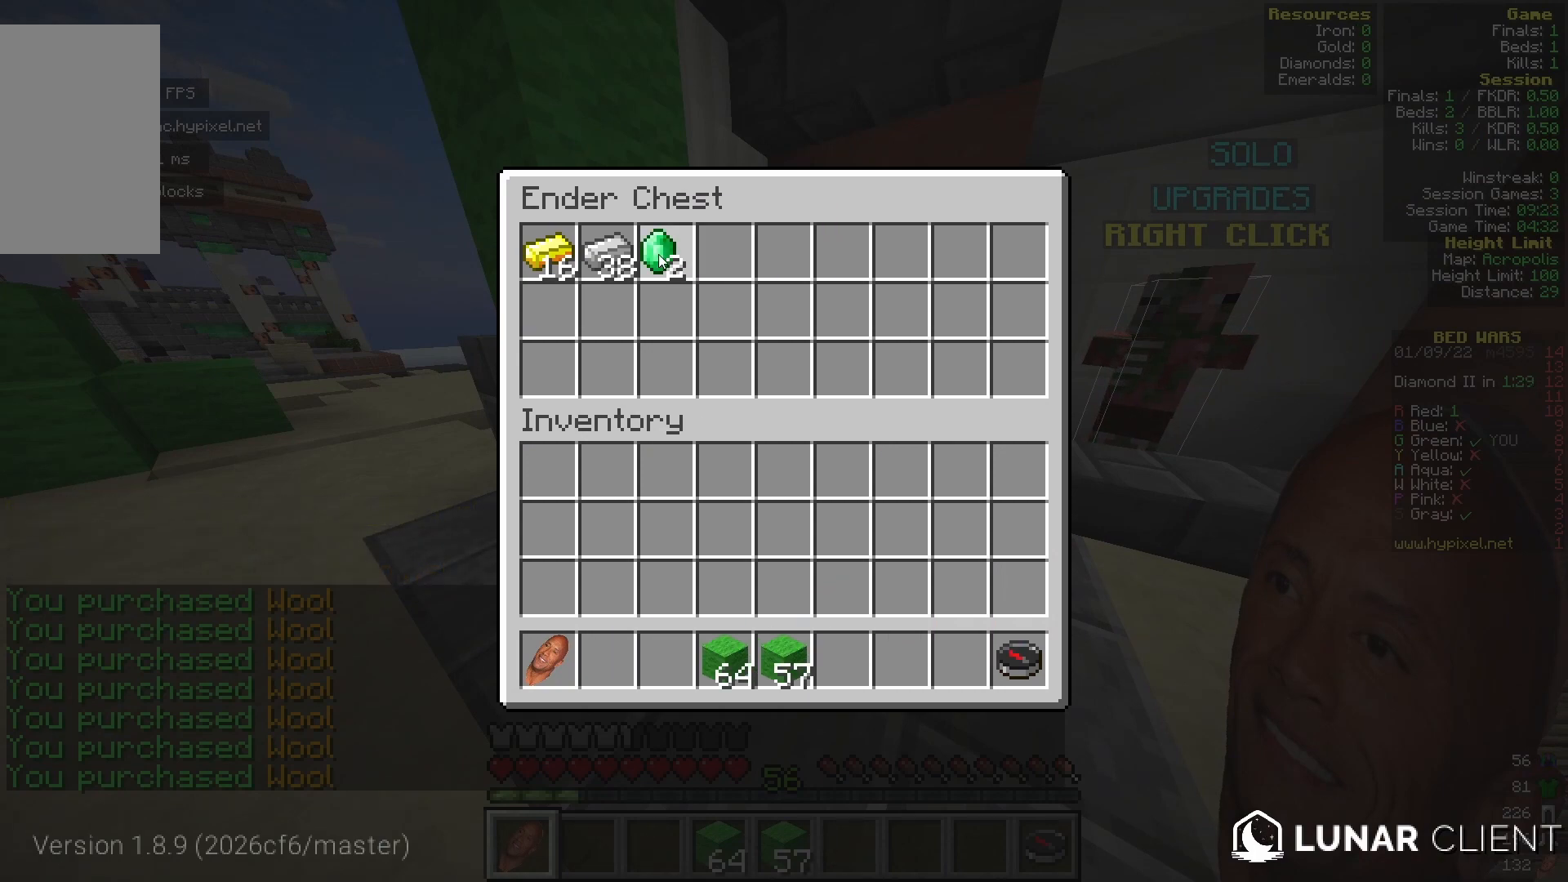
{"keys": [], "mouse": [], "events": []}
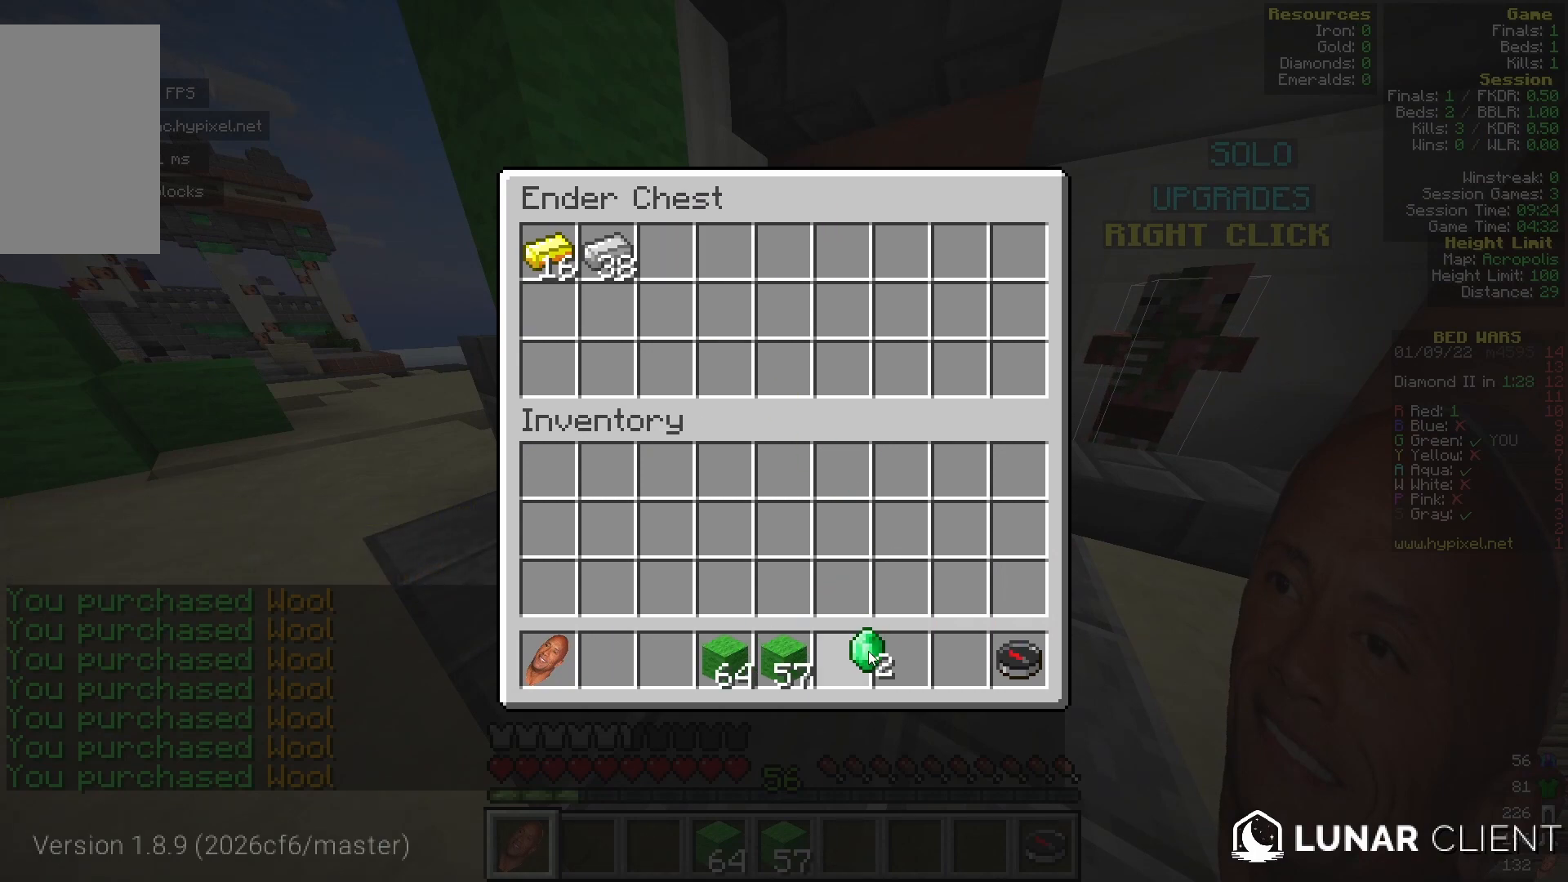
{"keys": [], "mouse": [], "events": []}
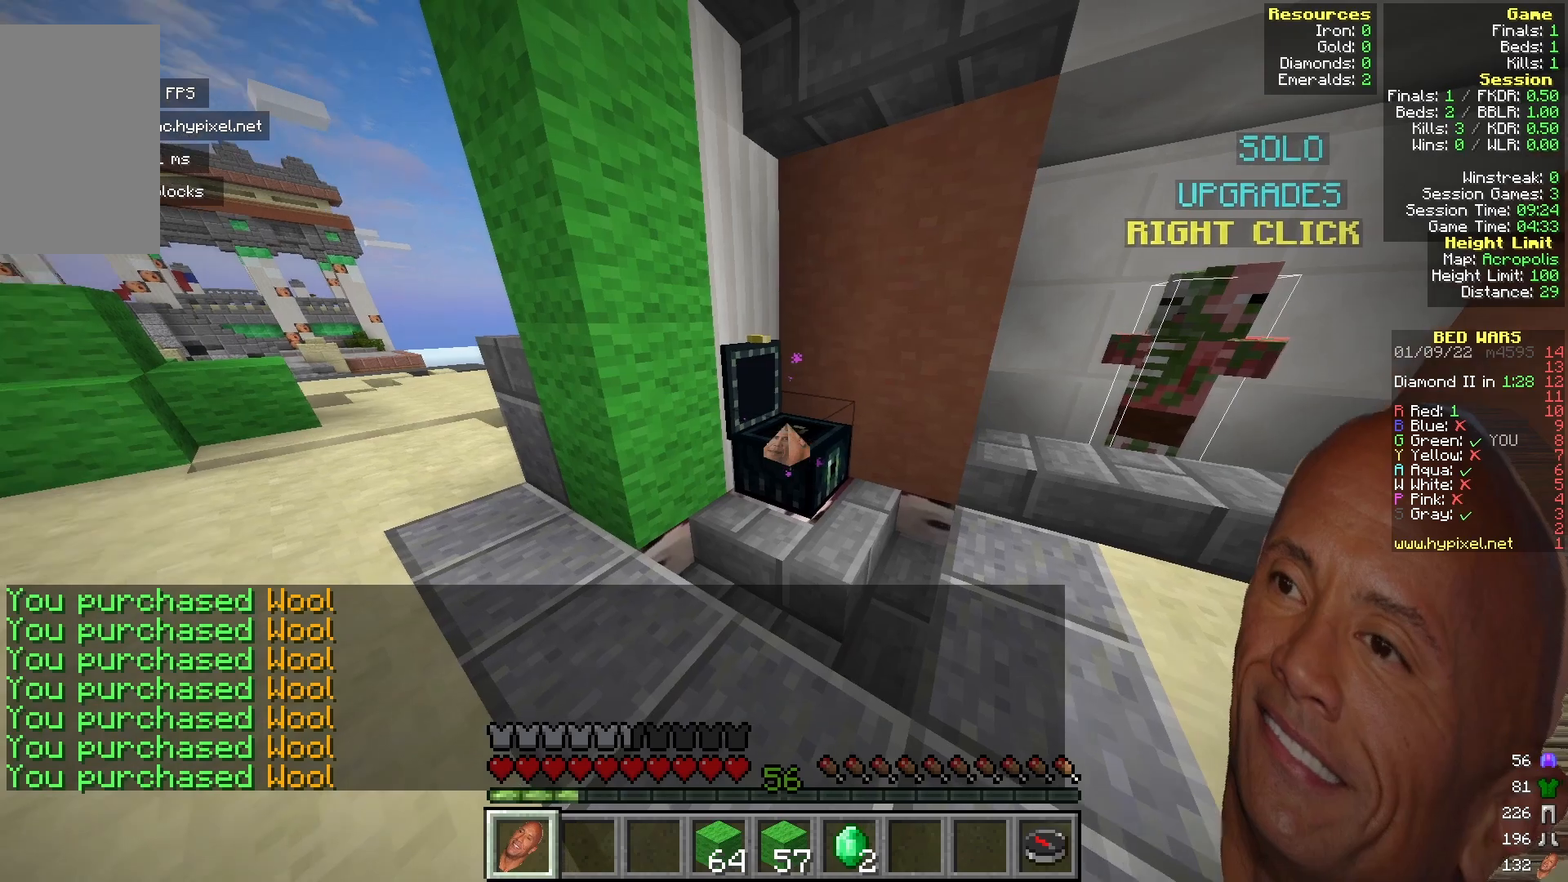
{"keys": ["w"], "mouse": [], "events": [[333, "w", "down"]]}
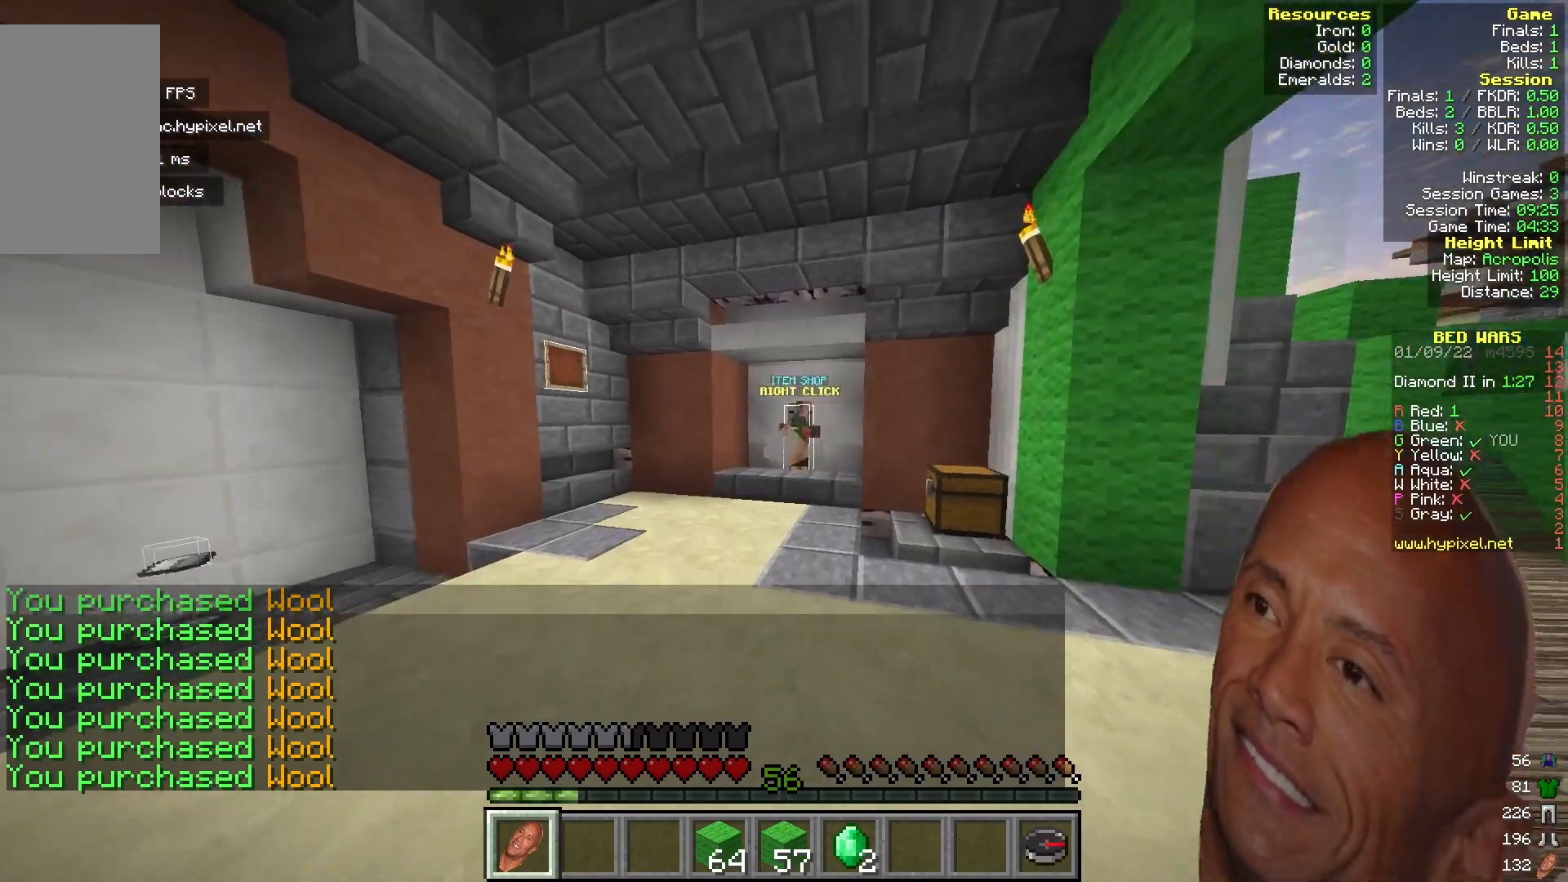
{"keys": ["w"], "mouse": [], "events": []}
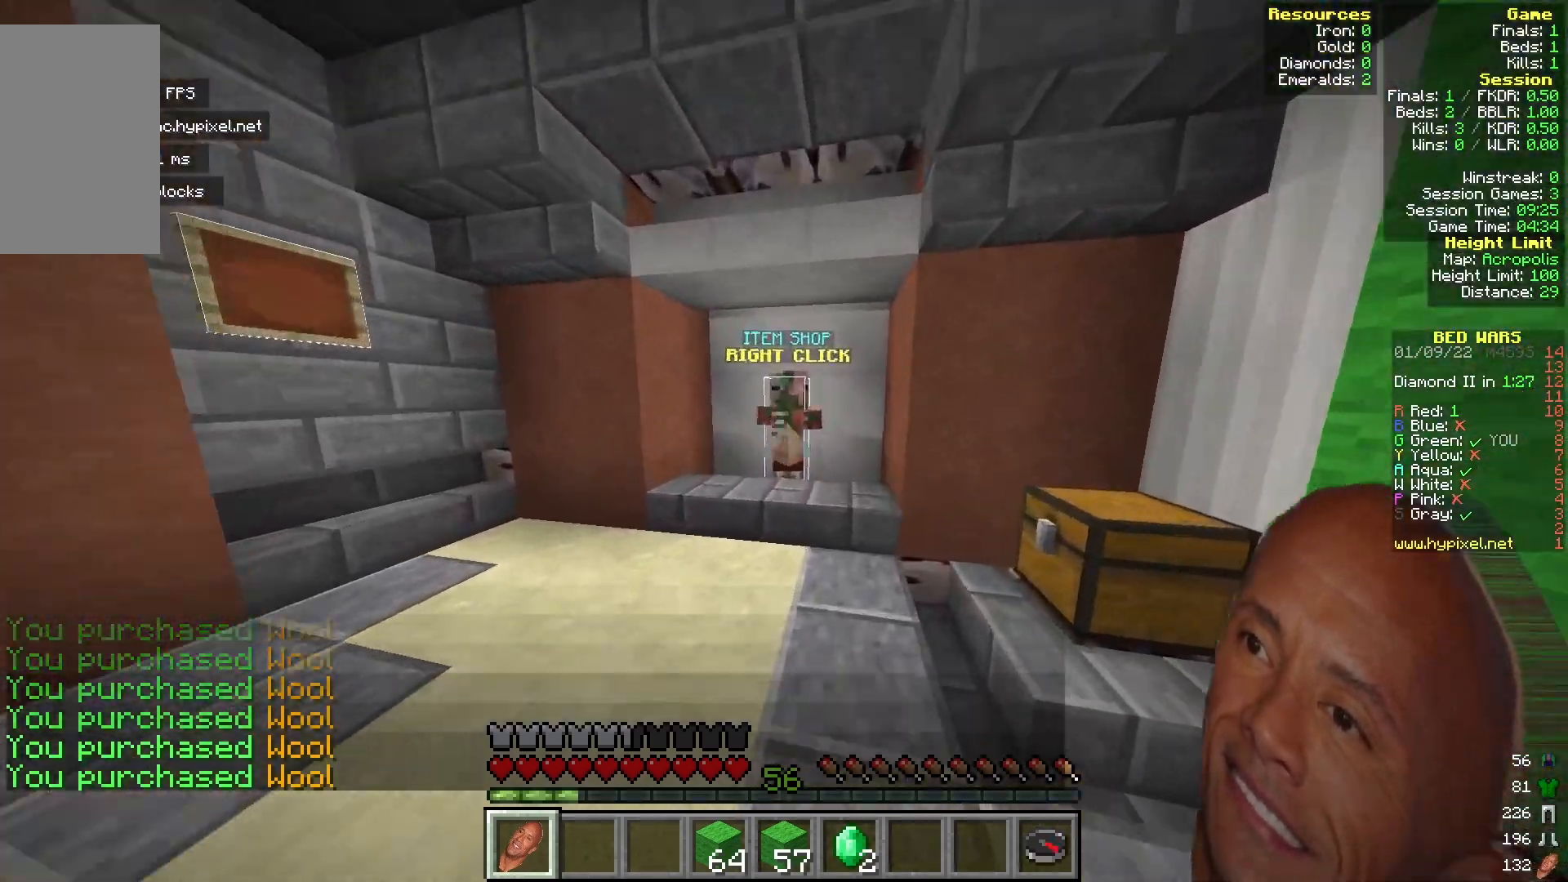
{"keys": [], "mouse": ["right"], "events": [[400, "mouse_right", "down"], [433, "w", "up"]]}
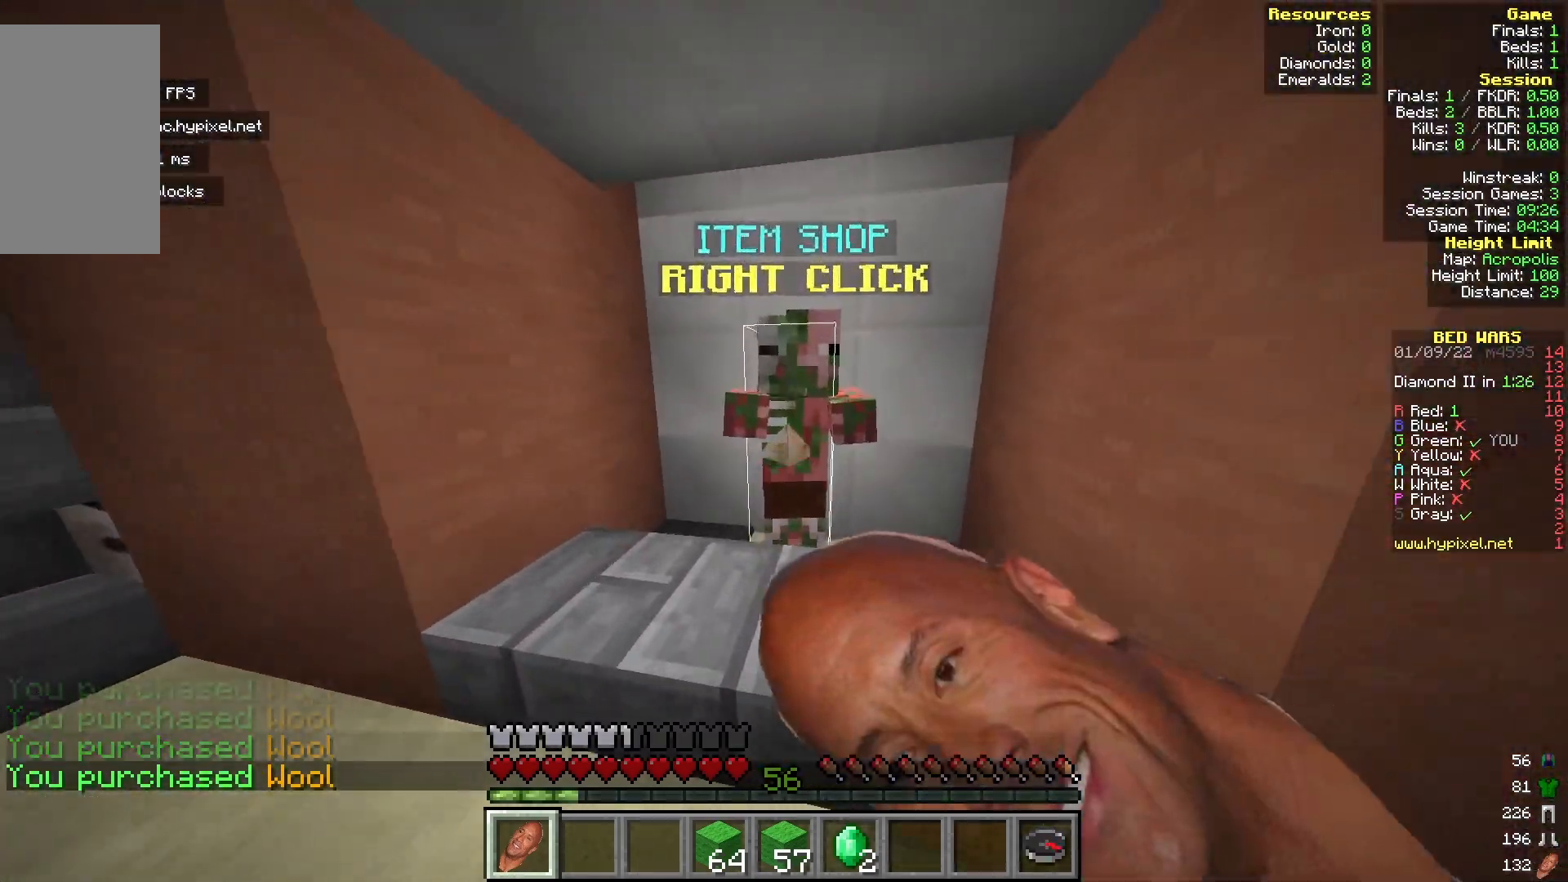
{"keys": [], "mouse": [], "events": [[33, "mouse_right", "up"]]}